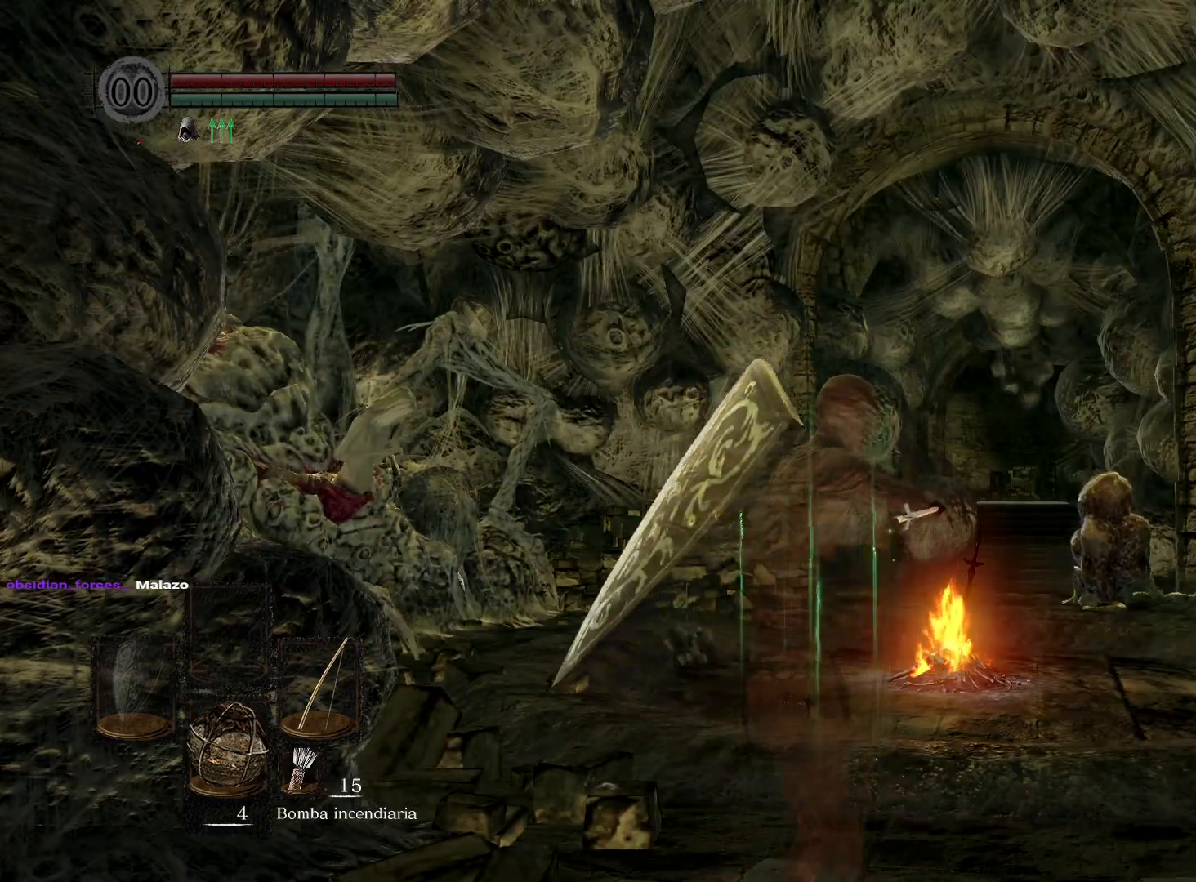
Gameplay with a controller (Xbox layout); each line is a JSON object with the inputs held at the frame after it. "events" lists button and stick changes between this image and that frame as [ms after this image, input, new state], when the widget could be followed in between.
{"buttons": [], "left_stick": "up", "right_stick": "center", "events": [[183, "left_stick", "up"], [250, "B", "down"], [383, "B", "up"]]}
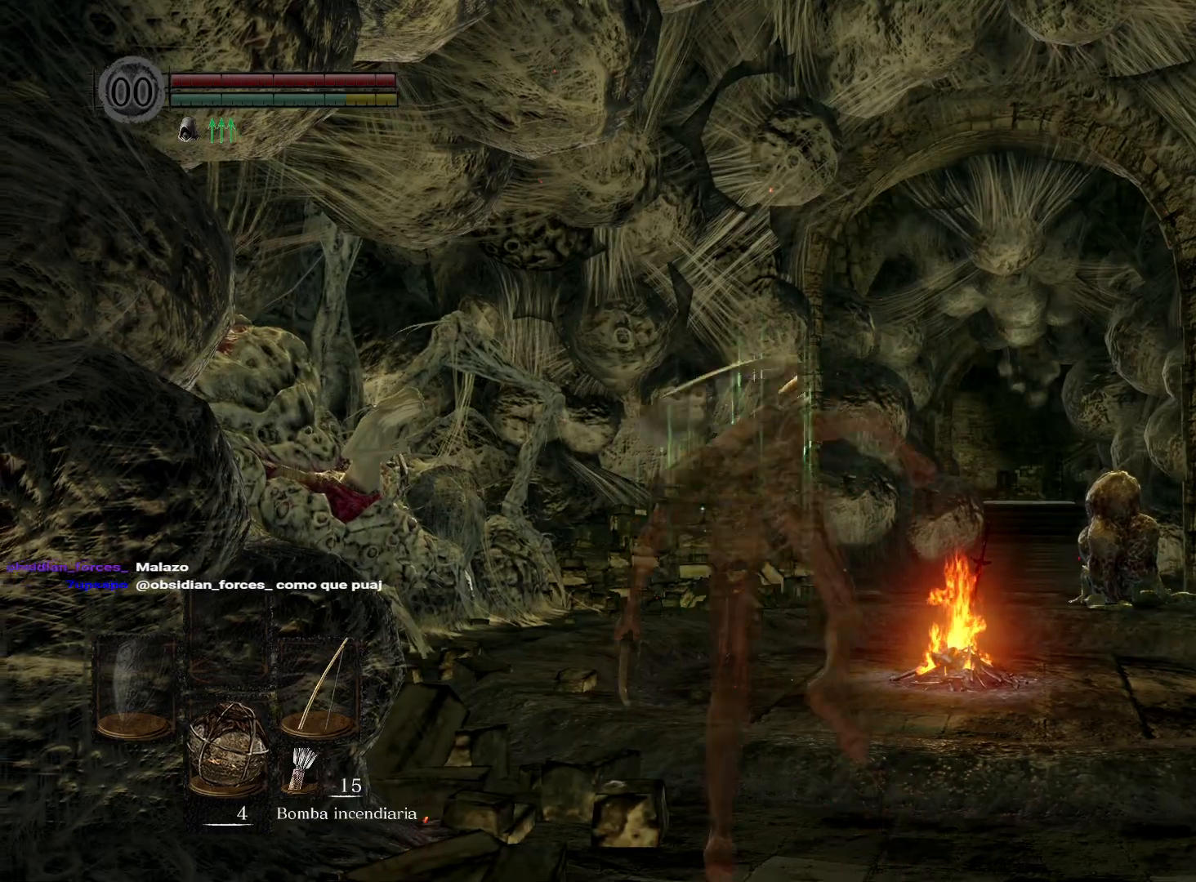
{"buttons": [], "left_stick": "up", "right_stick": "down", "events": [[17, "B", "down"], [117, "B", "up"], [217, "B", "down"], [283, "B", "up"], [433, "right_stick", "down"]]}
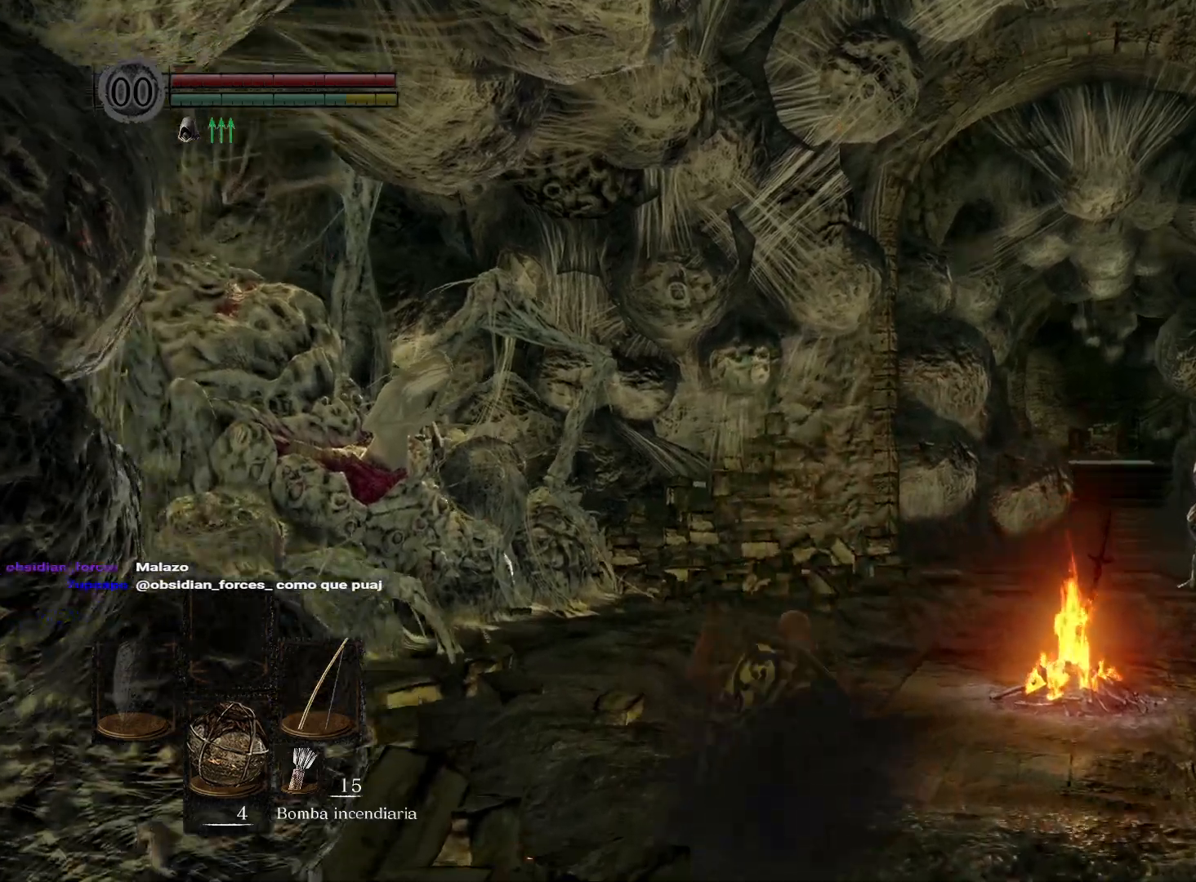
{"buttons": ["B"], "left_stick": "up", "right_stick": "center", "events": [[133, "right_stick", "center"], [267, "B", "down"]]}
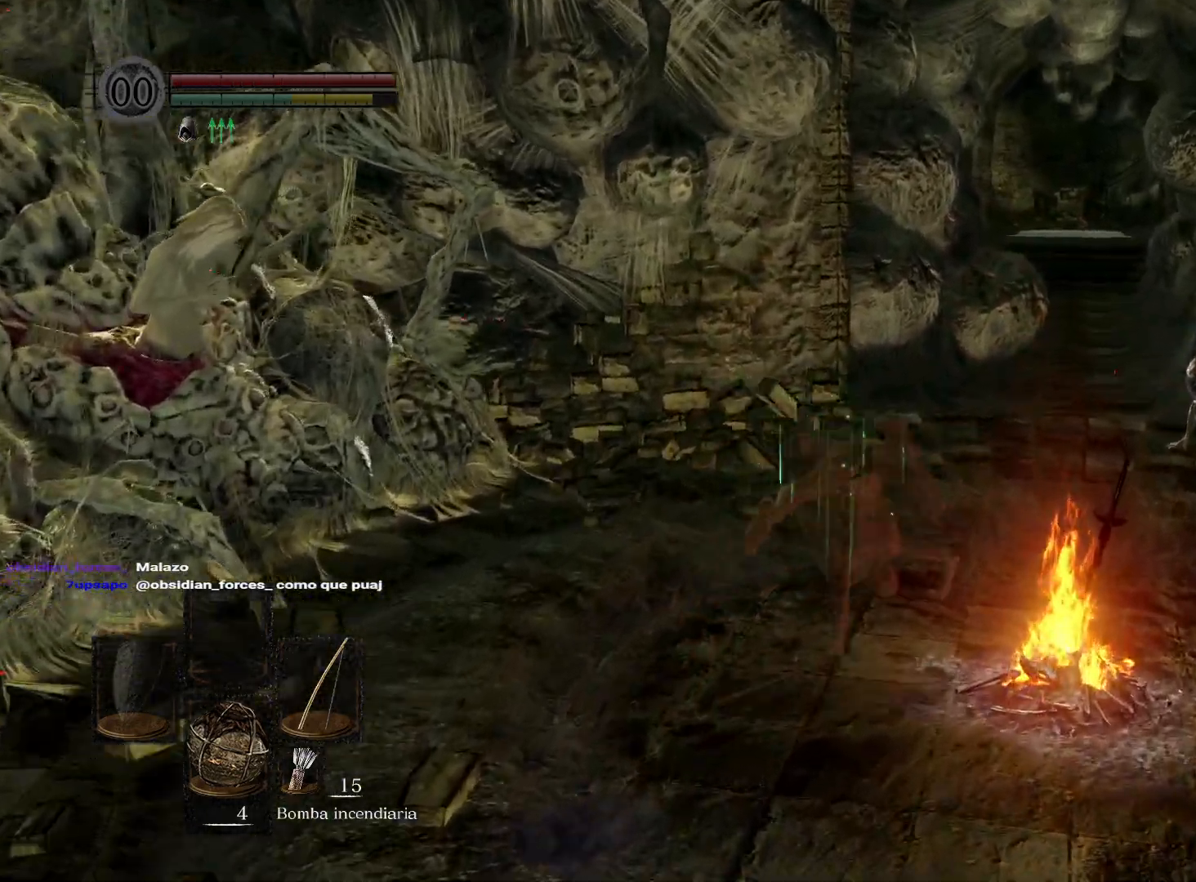
{"buttons": ["B"], "left_stick": "up", "right_stick": "center", "events": []}
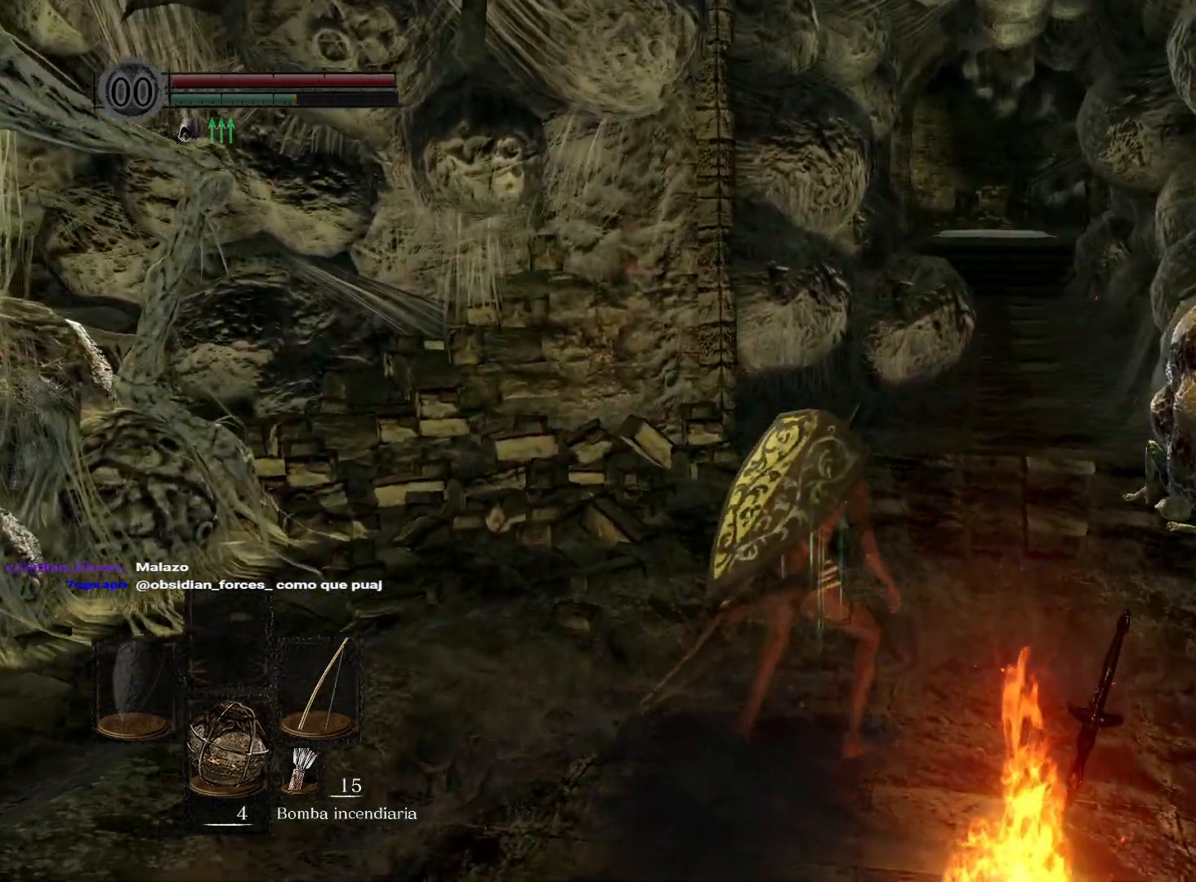
{"buttons": ["B"], "left_stick": "up", "right_stick": "center", "events": []}